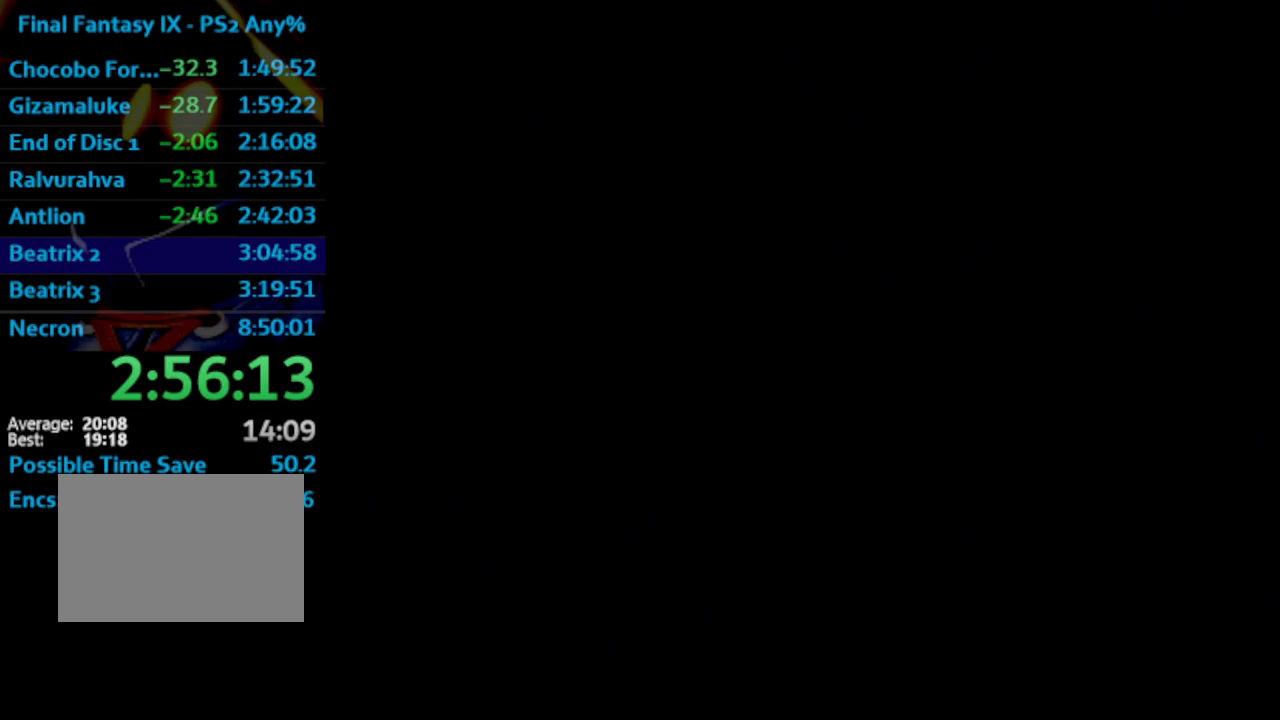
Gameplay with a controller (PlayStation layout); each line is a JSON object with the inputs held at the frame after it. "events" lists button and stick changes between this image and that frame as [ms after this image, input, new state], when the widget could be followed in between. Not read: L3 R3.
{"buttons": ["DPAD_UP"], "left_stick": "center", "right_stick": "center", "events": []}
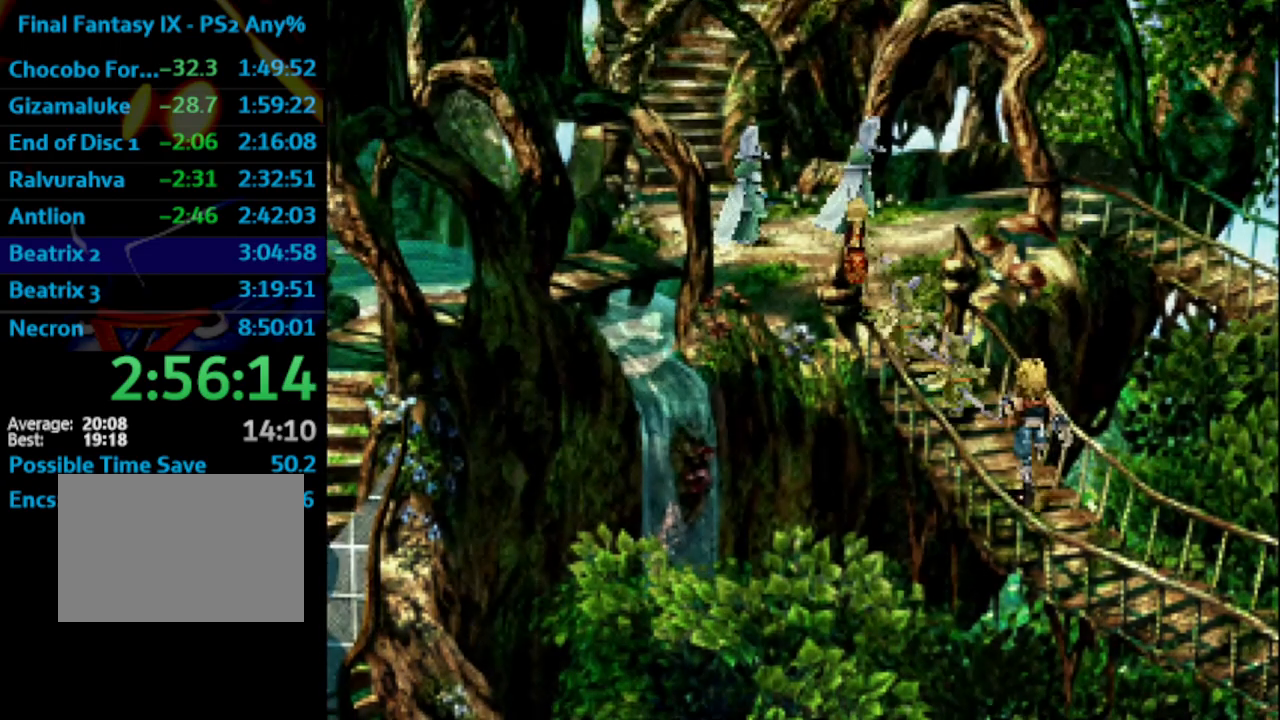
{"buttons": ["DPAD_UP"], "left_stick": "center", "right_stick": "center", "events": []}
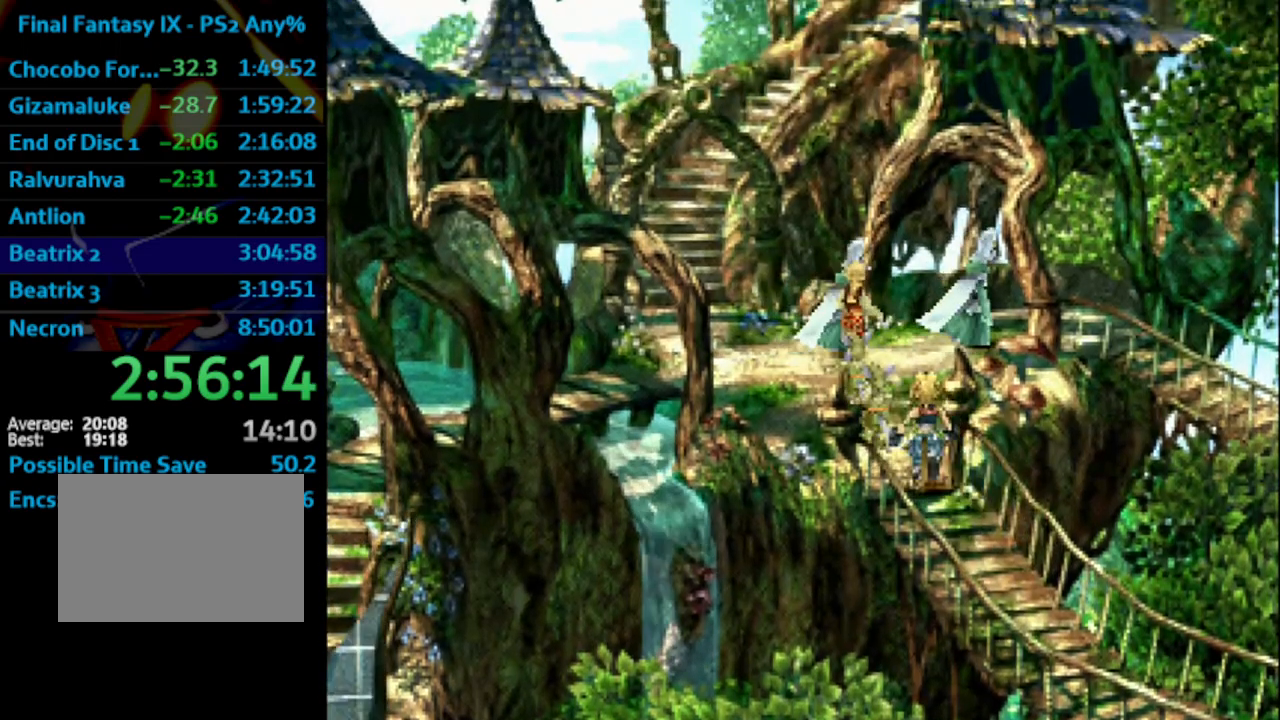
{"buttons": ["DPAD_UP"], "left_stick": "center", "right_stick": "center", "events": []}
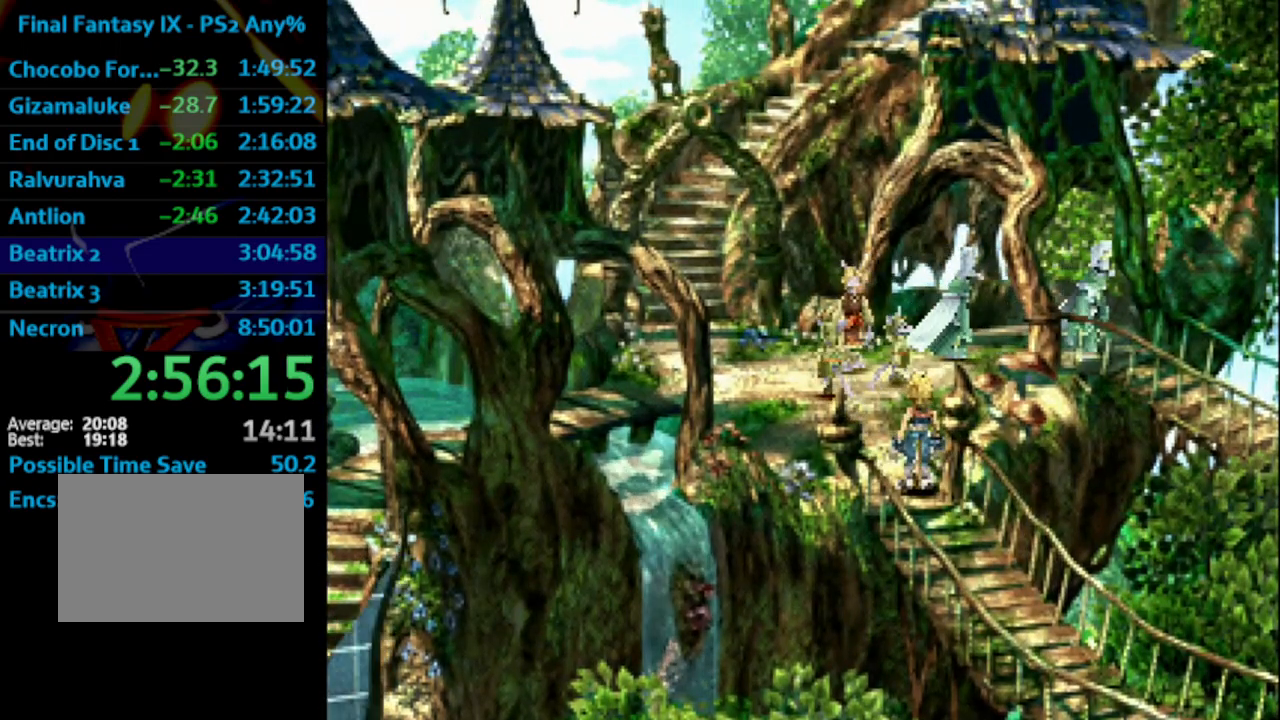
{"buttons": [], "left_stick": "center", "right_stick": "center", "events": [[183, "DPAD_UP", "up"]]}
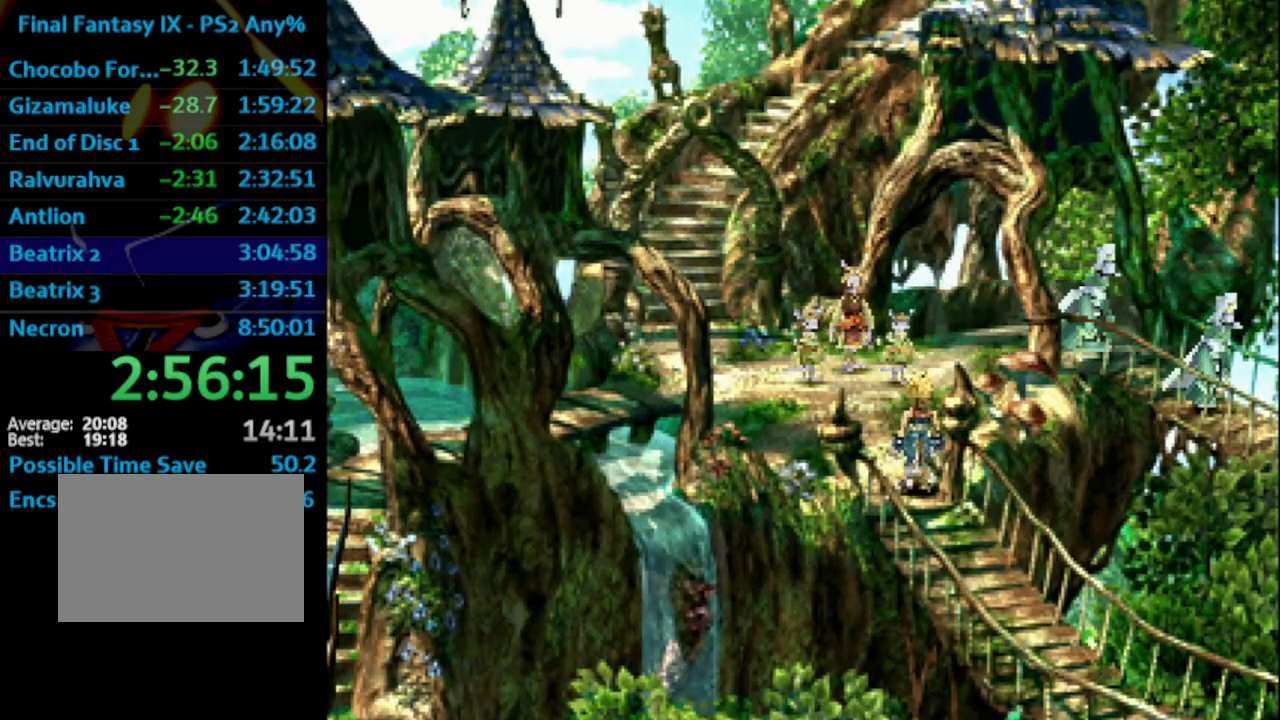
{"buttons": [], "left_stick": "center", "right_stick": "center", "events": [[50, "CROSS", "down"], [233, "CROSS", "up"], [300, "CROSS", "down"], [433, "CROSS", "up"]]}
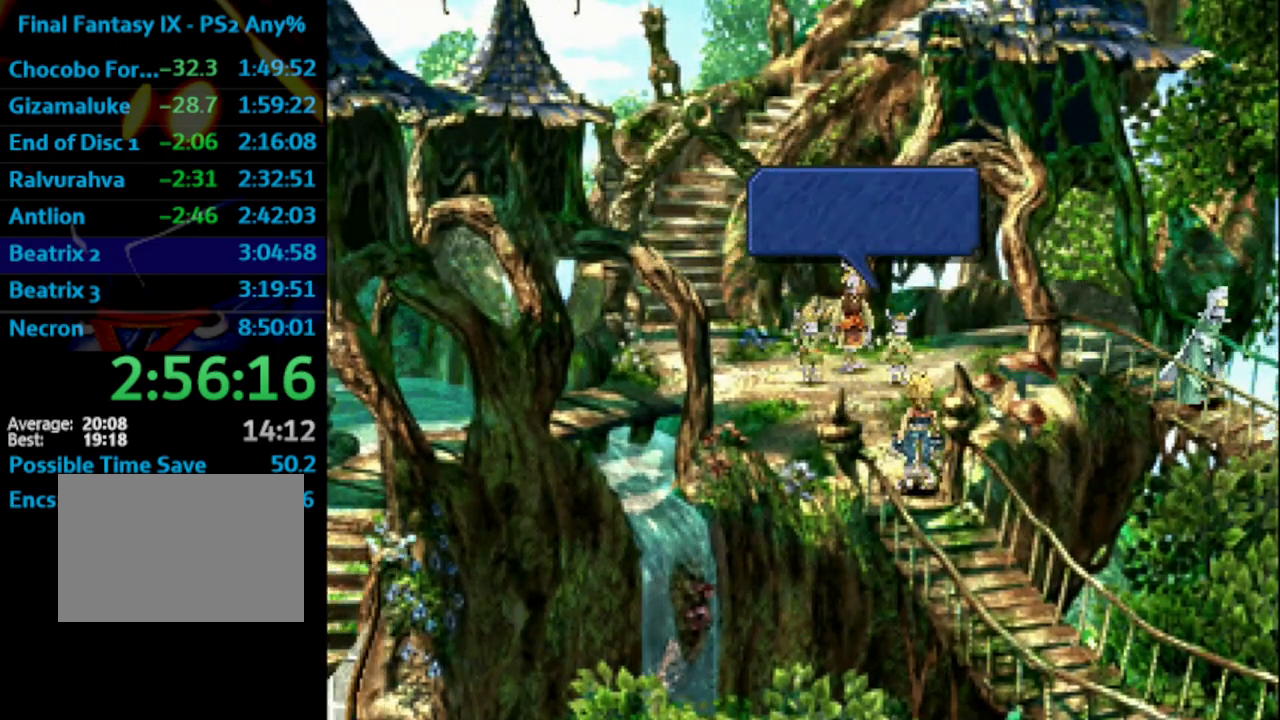
{"buttons": [], "left_stick": "center", "right_stick": "center", "events": [[133, "CROSS", "down"], [267, "CROSS", "up"]]}
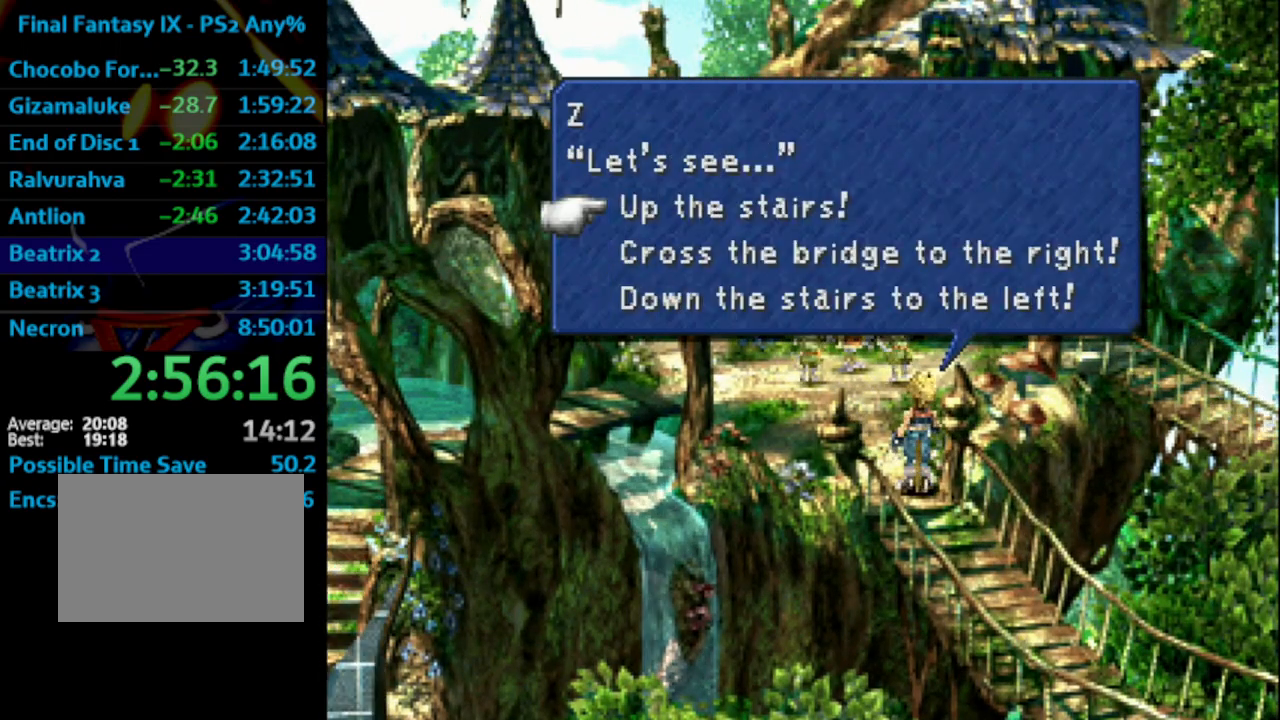
{"buttons": [], "left_stick": "center", "right_stick": "center", "events": [[167, "DPAD_UP", "down"], [300, "DPAD_UP", "up"], [417, "DPAD_UP", "down"], [483, "DPAD_UP", "up"]]}
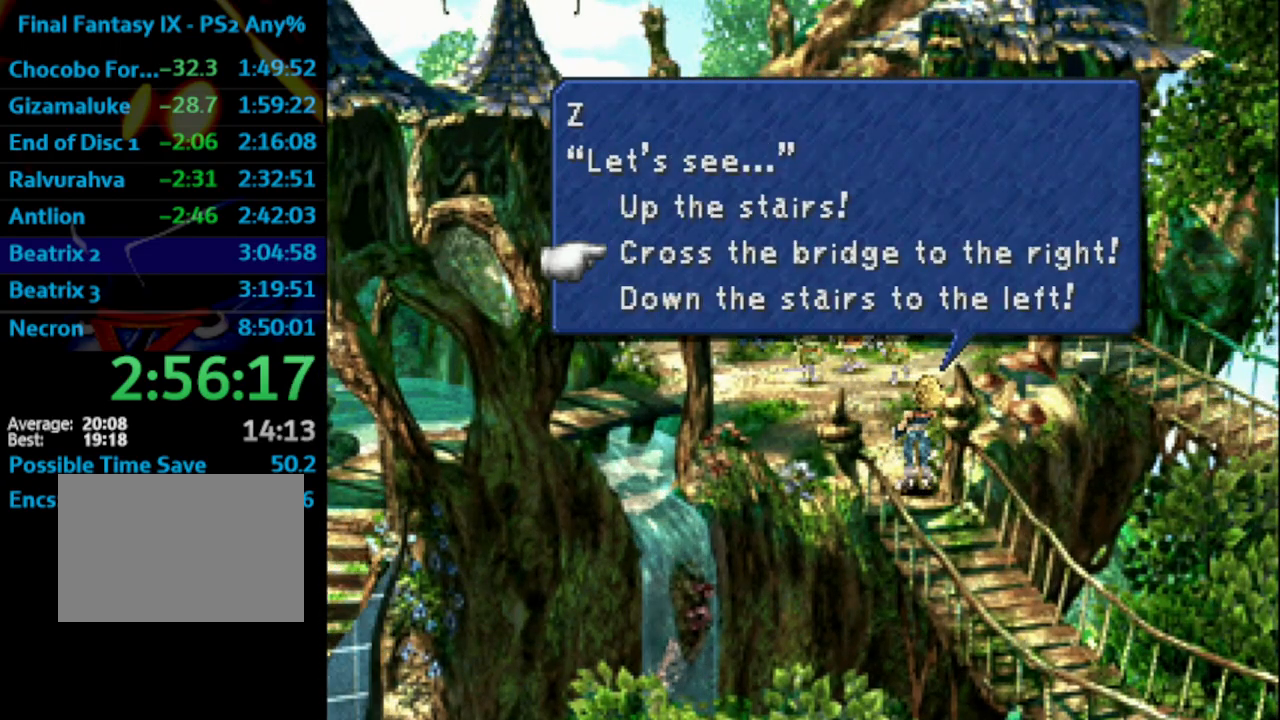
{"buttons": [], "left_stick": "center", "right_stick": "center", "events": [[83, "CROSS", "down"], [183, "CROSS", "up"]]}
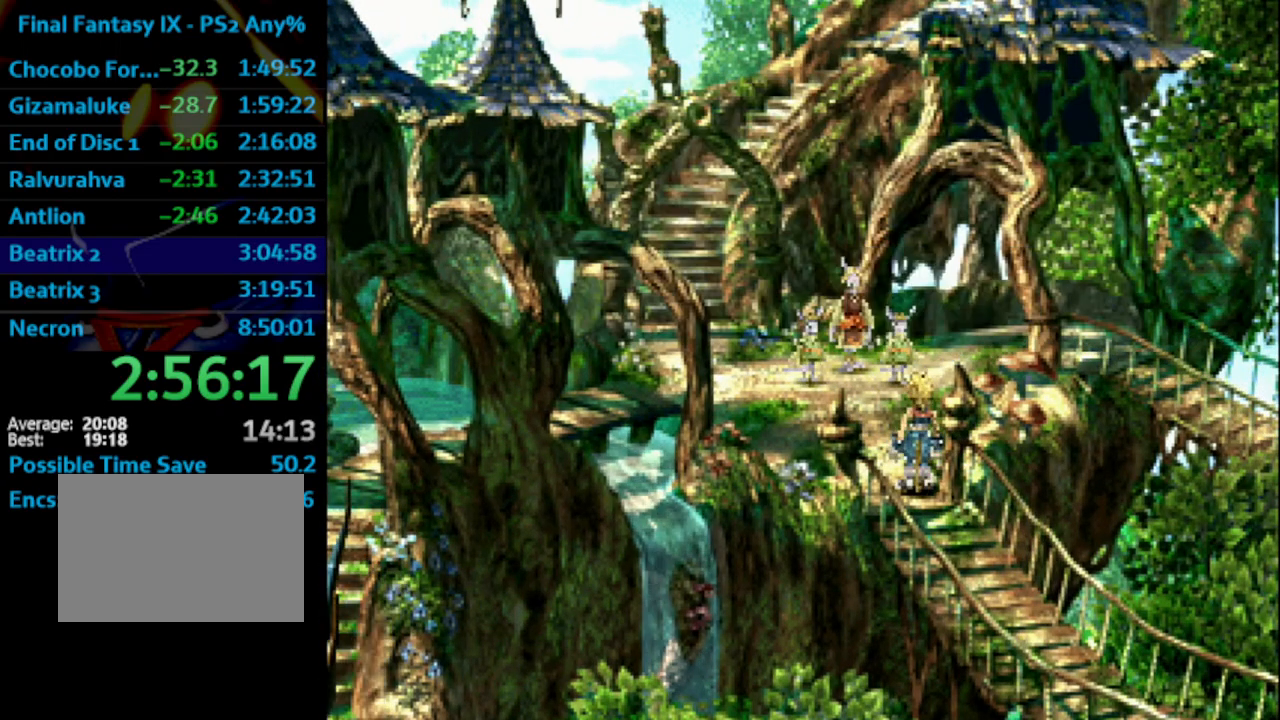
{"buttons": [], "left_stick": "center", "right_stick": "center", "events": [[17, "CROSS", "down"], [33, "CROSS", "up"], [67, "SQUARE", "down"], [83, "CROSS", "down"], [117, "CROSS", "up"], [150, "SQUARE", "up"], [183, "SQUARE", "down"], [267, "SQUARE", "up"], [283, "CROSS", "down"], [367, "CROSS", "up"], [367, "SQUARE", "down"], [383, "SQUARE", "up"], [417, "CROSS", "down"], [433, "SQUARE", "down"], [450, "CROSS", "up"], [483, "SQUARE", "up"]]}
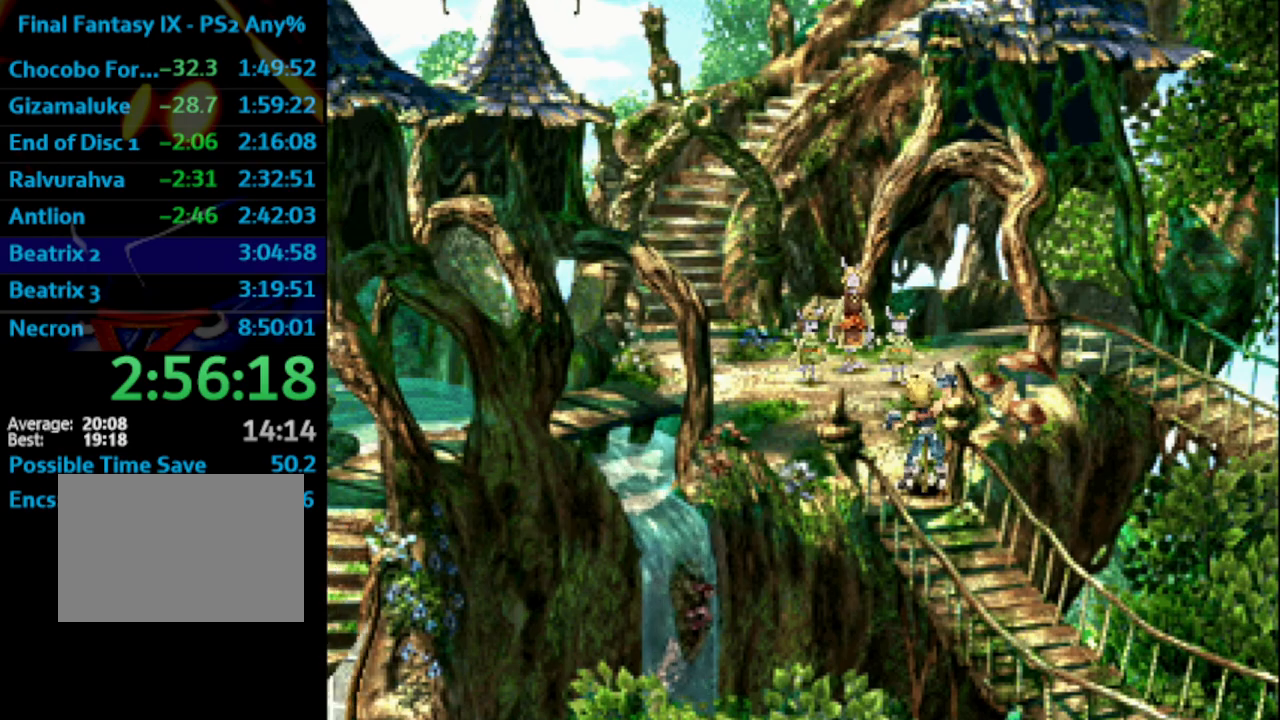
{"buttons": [], "left_stick": "center", "right_stick": "center", "events": [[17, "CROSS", "down"], [33, "CROSS", "up"], [50, "SQUARE", "down"], [117, "CROSS", "down"], [117, "SQUARE", "up"], [167, "CROSS", "up"], [183, "SQUARE", "down"], [217, "CROSS", "down"], [233, "SQUARE", "up"], [250, "CROSS", "up"], [333, "SQUARE", "down"], [367, "CROSS", "down"], [383, "CROSS", "up"], [383, "SQUARE", "up"], [450, "SQUARE", "down"], [483, "CROSS", "down"], [500, "CROSS", "up"], [500, "SQUARE", "up"]]}
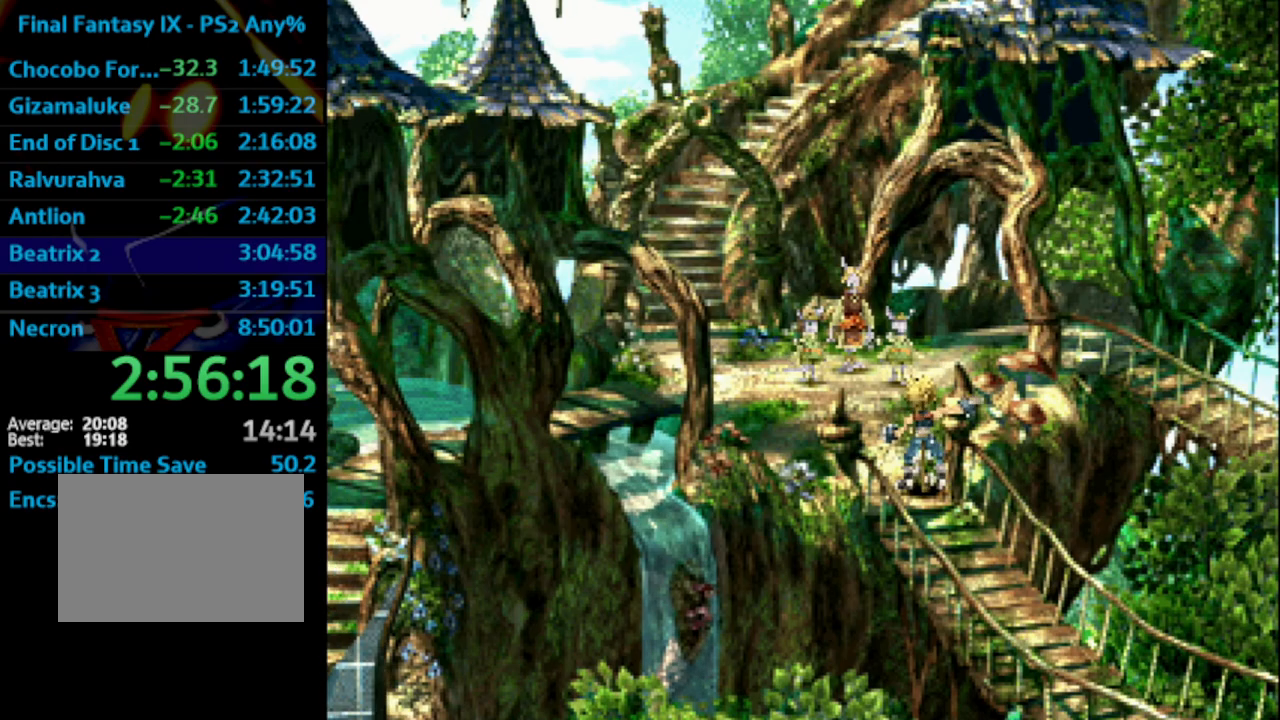
{"buttons": ["SQUARE"], "left_stick": "center", "right_stick": "center", "events": [[100, "SQUARE", "down"], [117, "SQUARE", "up"], [183, "CROSS", "down"], [217, "CROSS", "up"], [217, "SQUARE", "down"], [250, "SQUARE", "up"], [300, "CROSS", "down"], [333, "SQUARE", "down"], [367, "CROSS", "up"], [400, "SQUARE", "up"], [417, "CROSS", "down"], [467, "CROSS", "up"], [467, "SQUARE", "down"]]}
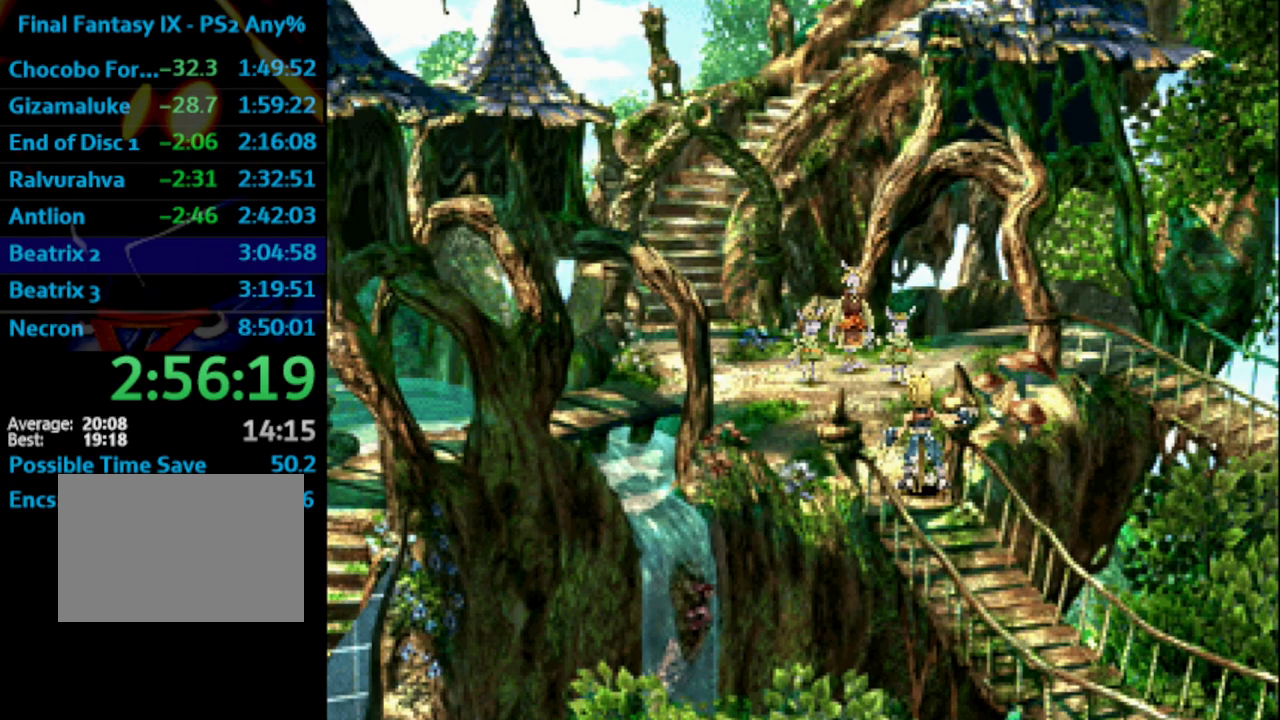
{"buttons": [], "left_stick": "center", "right_stick": "center", "events": [[17, "SQUARE", "up"], [33, "CROSS", "down"], [100, "CROSS", "up"], [117, "SQUARE", "down"], [150, "CROSS", "down"], [150, "SQUARE", "up"], [183, "CROSS", "up"], [217, "SQUARE", "down"], [250, "CROSS", "down"], [267, "SQUARE", "up"], [300, "CROSS", "up"], [383, "CROSS", "down"], [383, "SQUARE", "down"], [417, "SQUARE", "up"], [433, "CROSS", "up"]]}
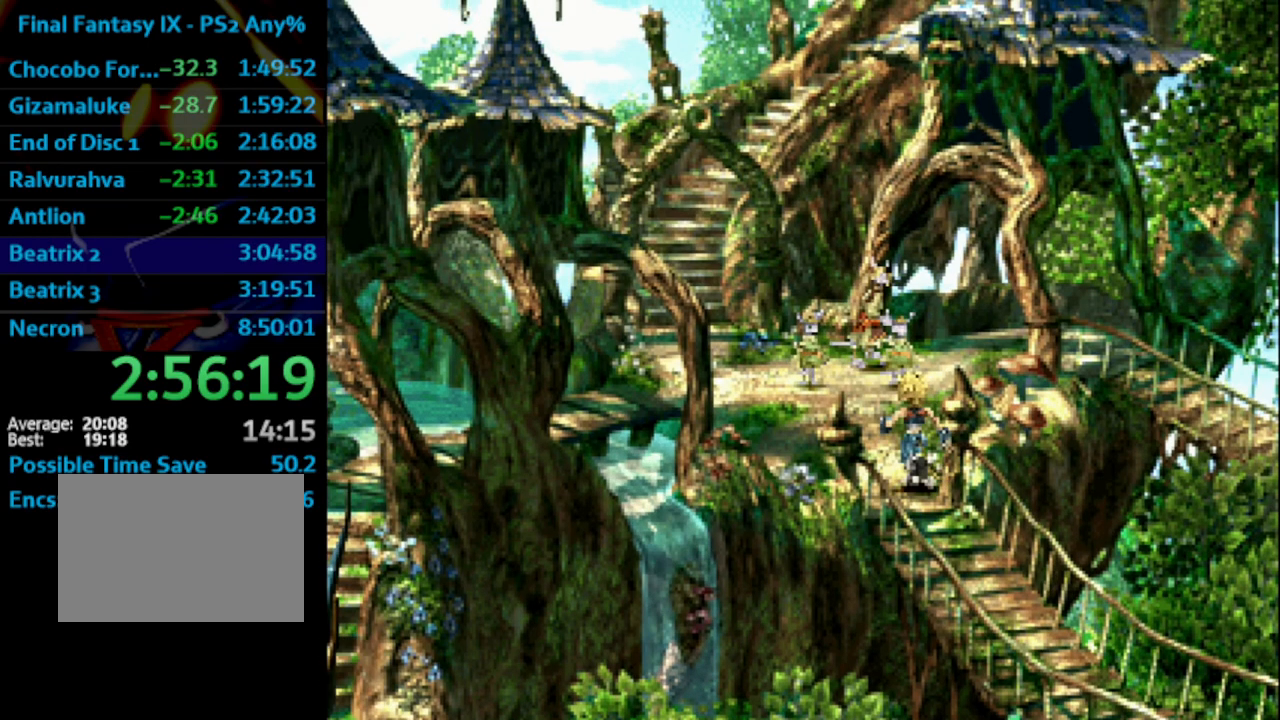
{"buttons": ["CROSS"], "left_stick": "center", "right_stick": "center", "events": [[17, "SQUARE", "down"], [50, "SQUARE", "up"], [133, "SQUARE", "down"], [183, "SQUARE", "up"], [250, "CROSS", "down"], [267, "SQUARE", "down"], [283, "CROSS", "up"], [333, "SQUARE", "up"], [367, "CROSS", "down"], [400, "CROSS", "up"], [400, "SQUARE", "down"], [450, "SQUARE", "up"], [483, "CROSS", "down"]]}
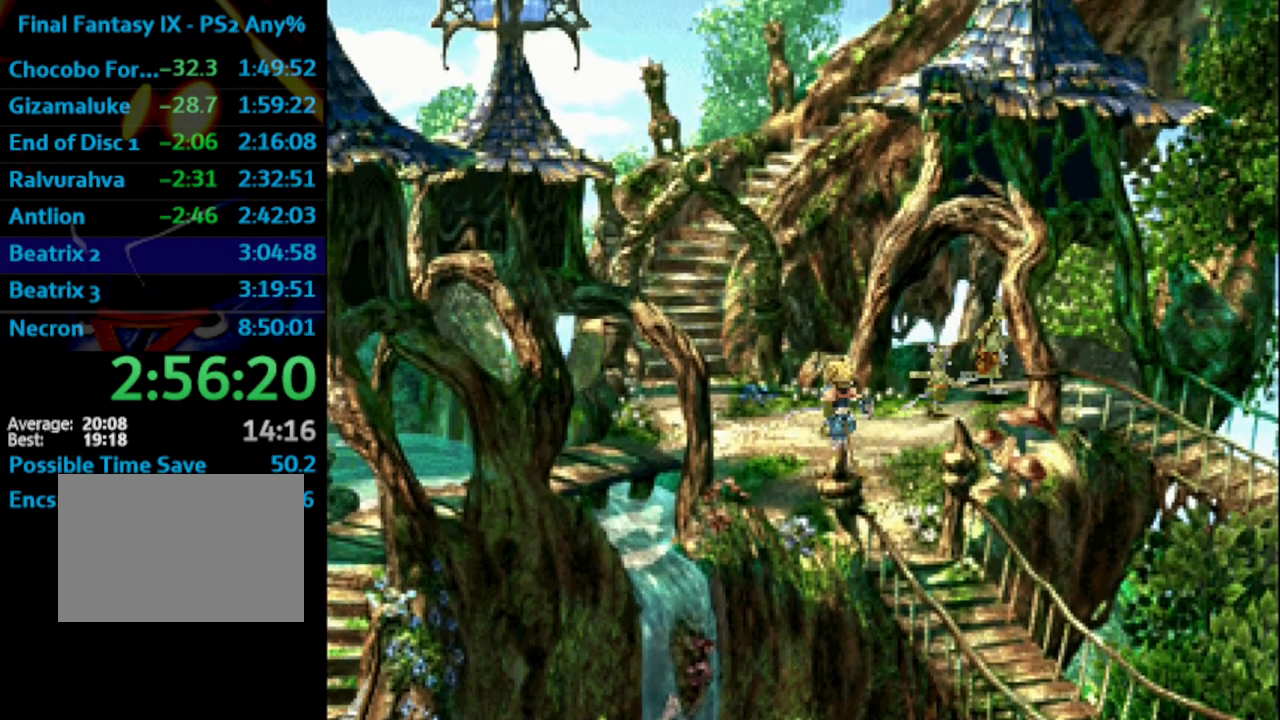
{"buttons": ["CROSS"], "left_stick": "center", "right_stick": "center", "events": [[17, "CROSS", "up"], [67, "SQUARE", "down"], [100, "CROSS", "down"], [100, "SQUARE", "up"], [133, "CROSS", "up"], [167, "SQUARE", "down"], [233, "SQUARE", "up"], [333, "SQUARE", "down"], [367, "SQUARE", "up"], [417, "SQUARE", "down"], [483, "CROSS", "down"], [483, "SQUARE", "up"]]}
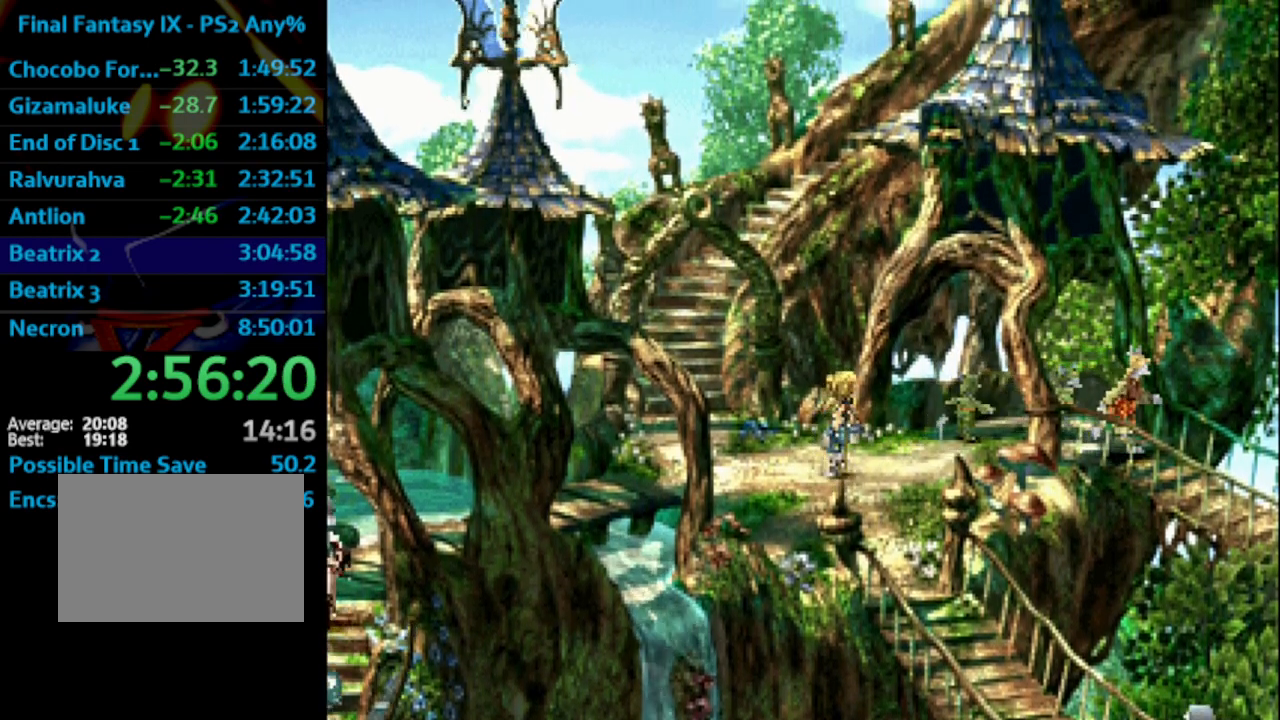
{"buttons": ["SQUARE"], "left_stick": "center", "right_stick": "center", "events": [[50, "CROSS", "up"], [83, "SQUARE", "down"], [150, "SQUARE", "up"], [217, "SQUARE", "down"], [250, "CROSS", "down"], [267, "CROSS", "up"], [283, "SQUARE", "up"], [367, "SQUARE", "down"], [400, "SQUARE", "up"], [467, "CROSS", "down"], [500, "CROSS", "up"], [500, "SQUARE", "down"]]}
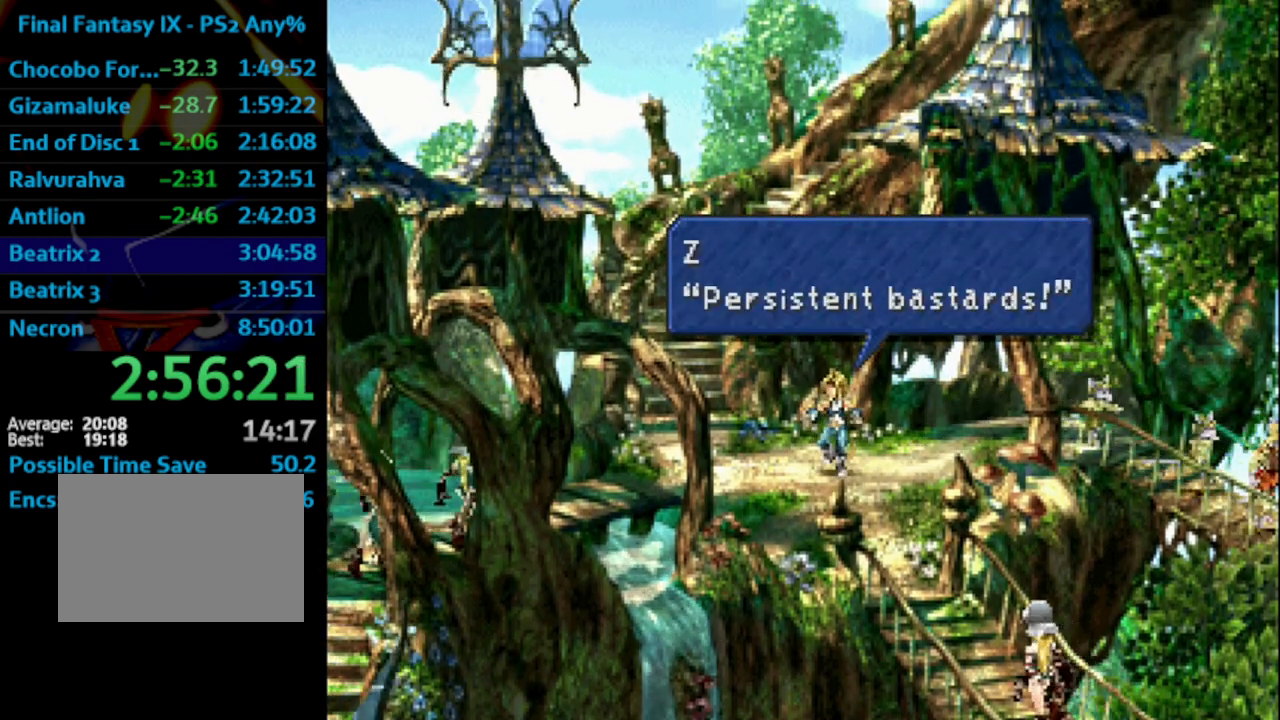
{"buttons": ["SQUARE"], "left_stick": "center", "right_stick": "center", "events": [[33, "SQUARE", "up"], [117, "CROSS", "down"], [133, "CROSS", "up"], [133, "SQUARE", "down"], [150, "SQUARE", "up"], [217, "CROSS", "down"], [233, "SQUARE", "down"], [250, "CROSS", "up"], [300, "SQUARE", "up"], [467, "SQUARE", "down"], [483, "CROSS", "down"], [500, "CROSS", "up"]]}
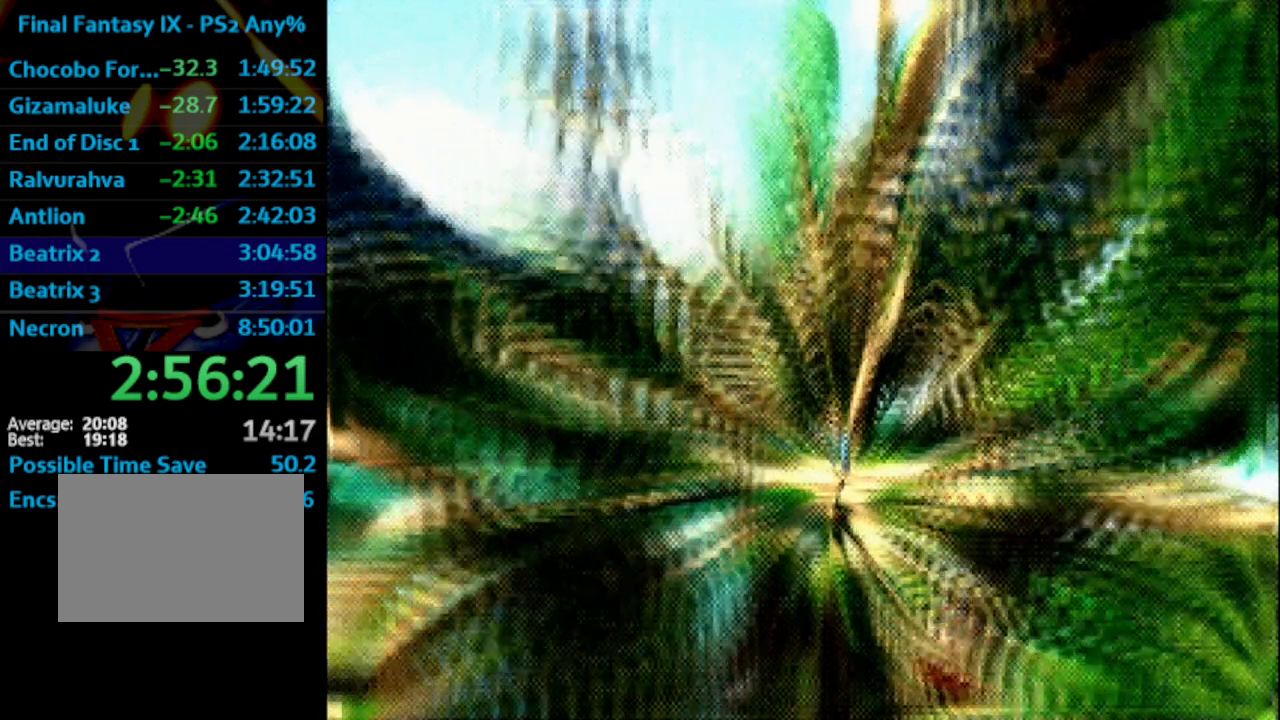
{"buttons": [], "left_stick": "center", "right_stick": "center", "events": [[17, "SQUARE", "up"], [100, "SQUARE", "down"], [150, "SQUARE", "up"]]}